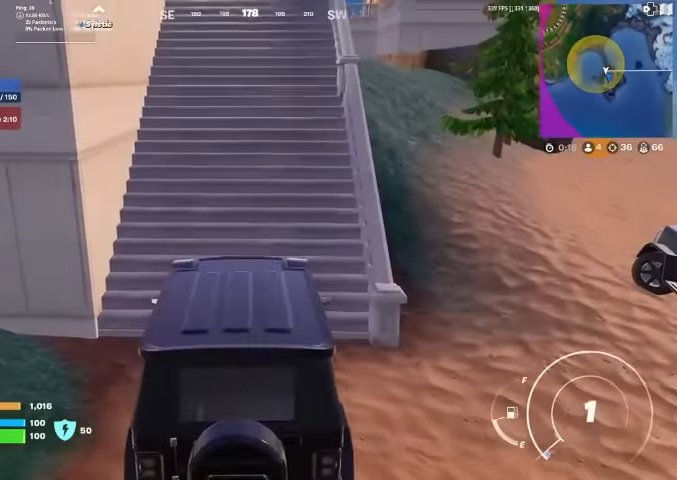
Gameplay with a controller (PlayStation layout); each line is a JSON object with the inputs held at the frame after it. "events" lists button and stick changes between this image and that frame as [ms after this image, input, new state], when the widget could be followed in between. Not read: HOME TOUCHPAD.
{"buttons": [], "left_stick": "up", "right_stick": "center"}
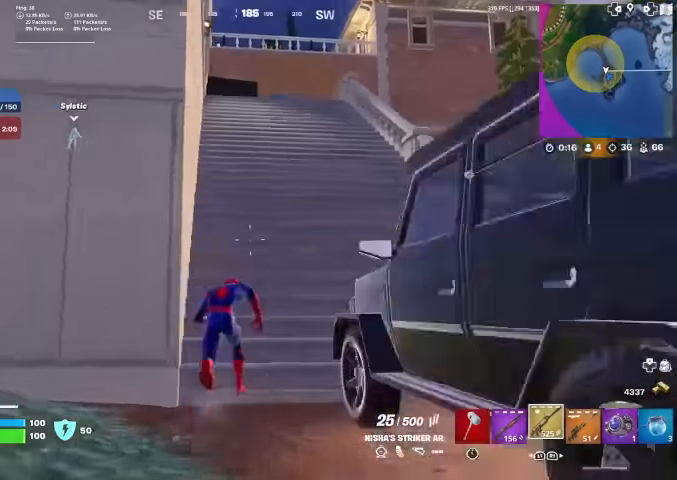
{"buttons": [], "left_stick": "up", "right_stick": "center", "events": []}
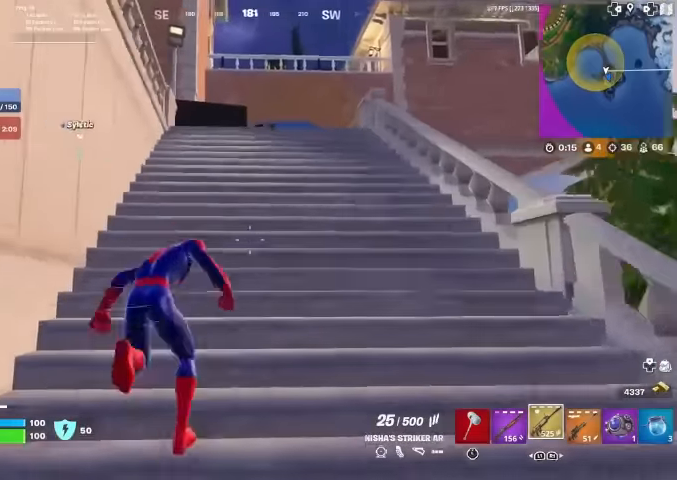
{"buttons": [], "left_stick": "up", "right_stick": "down-left", "events": [[500, "right_stick", "down-left"]]}
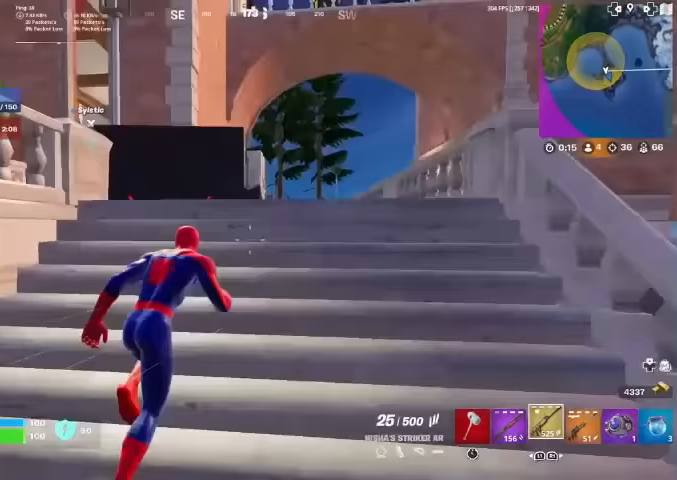
{"buttons": [], "left_stick": "up", "right_stick": "center", "events": [[67, "right_stick", "center"]]}
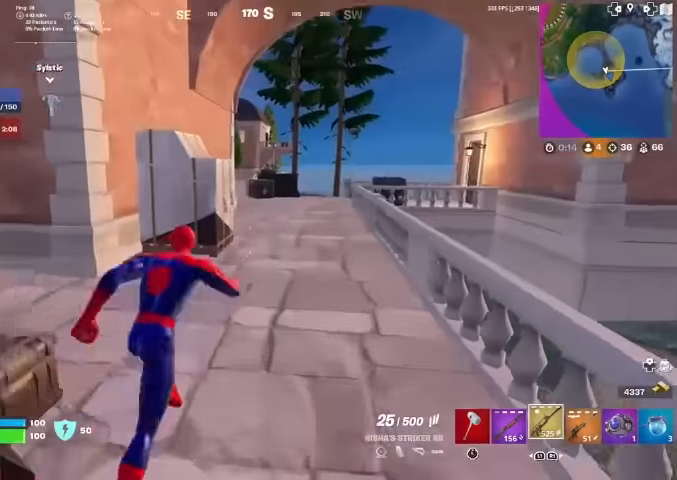
{"buttons": [], "left_stick": "up", "right_stick": "center", "events": []}
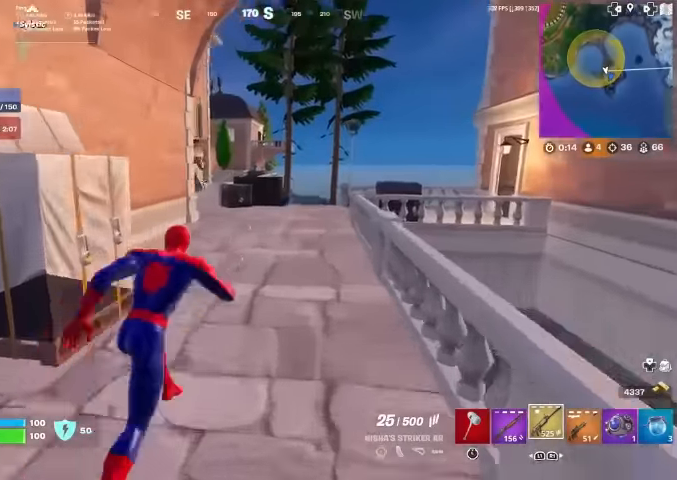
{"buttons": [], "left_stick": "up", "right_stick": "center", "events": [[133, "right_stick", "left"], [233, "R1", "down"], [300, "right_stick", "center"], [333, "R1", "up"]]}
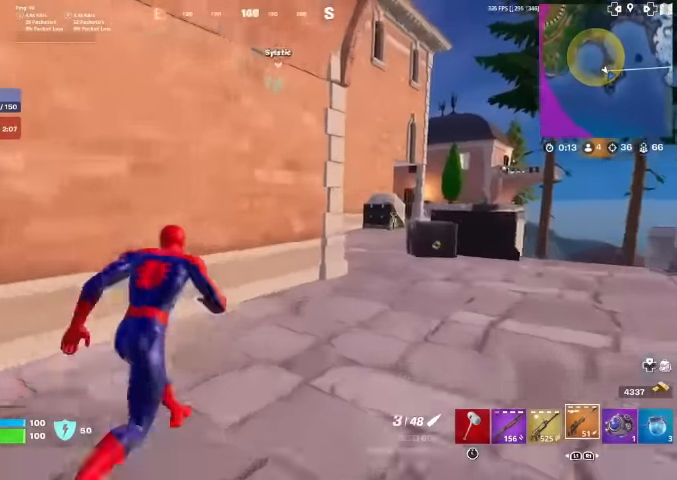
{"buttons": [], "left_stick": "up", "right_stick": "center", "events": [[67, "left_stick", "up-right"], [100, "right_stick", "right"], [167, "right_stick", "center"], [400, "left_stick", "up"]]}
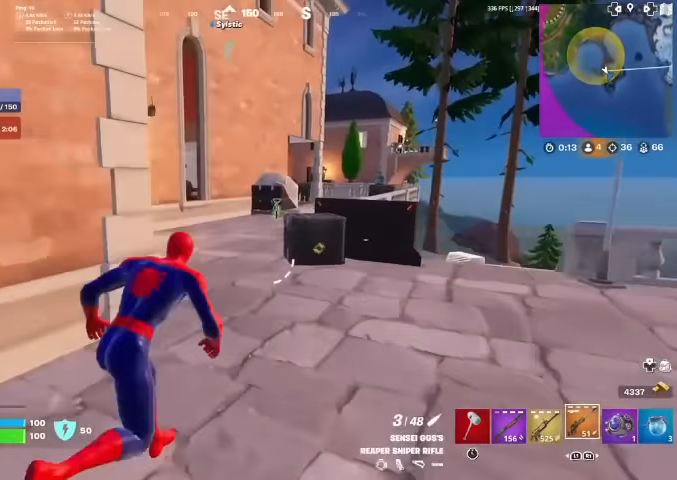
{"buttons": [], "left_stick": "up", "right_stick": "center", "events": []}
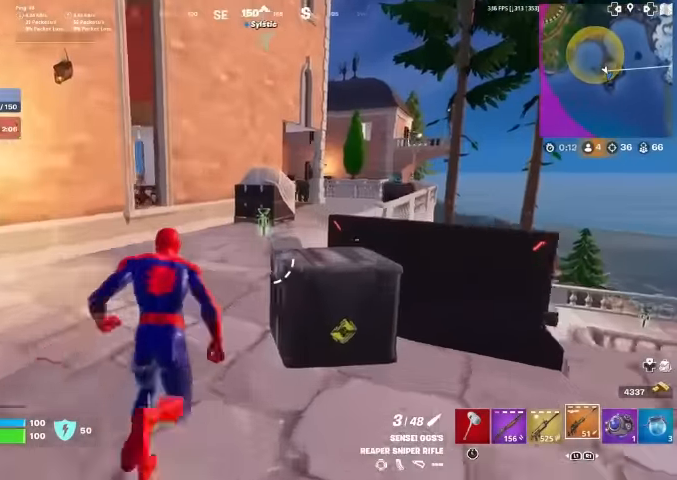
{"buttons": [], "left_stick": "up", "right_stick": "center", "events": [[33, "right_stick", "down-right"], [133, "right_stick", "center"], [367, "right_stick", "right"], [467, "right_stick", "center"]]}
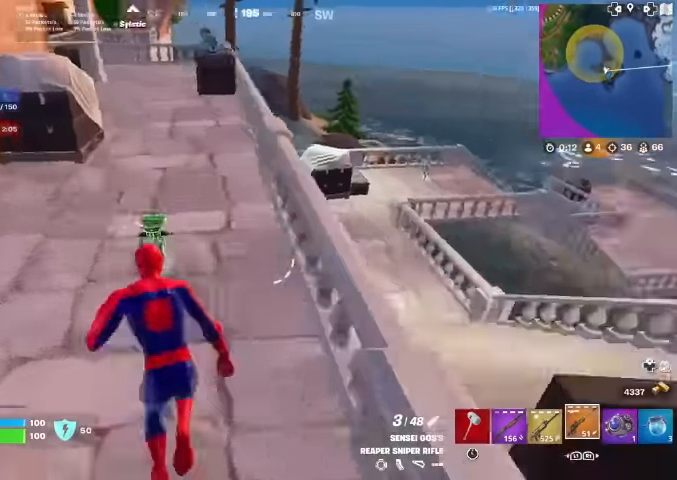
{"buttons": [], "left_stick": "up-left", "right_stick": "right", "events": [[133, "right_stick", "up-right"], [233, "right_stick", "center"], [467, "right_stick", "right"], [500, "left_stick", "up-left"]]}
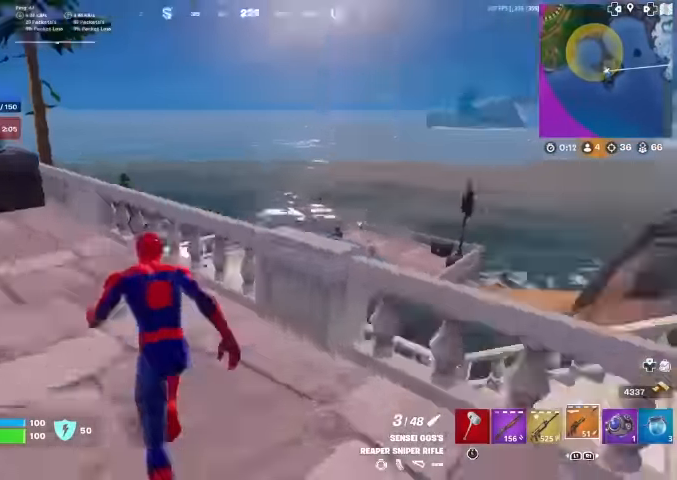
{"buttons": [], "left_stick": "down-left", "right_stick": "center", "events": [[33, "CROSS", "down"], [100, "right_stick", "center"], [133, "left_stick", "left"], [167, "CROSS", "up"], [400, "left_stick", "down-left"]]}
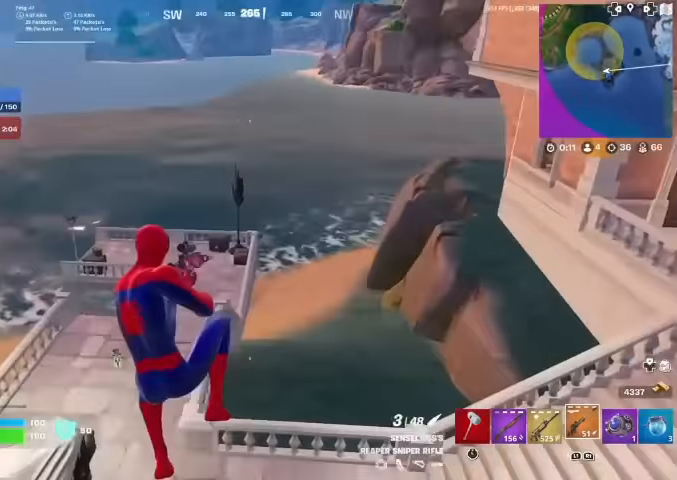
{"buttons": [], "left_stick": "down-left", "right_stick": "center", "events": [[67, "SQUARE", "down"], [100, "SQUARE", "up"], [133, "SQUARE", "down"], [167, "SQUARE", "up"], [167, "right_stick", "up-right"], [267, "R3", "down"], [267, "right_stick", "center"], [400, "R3", "up"]]}
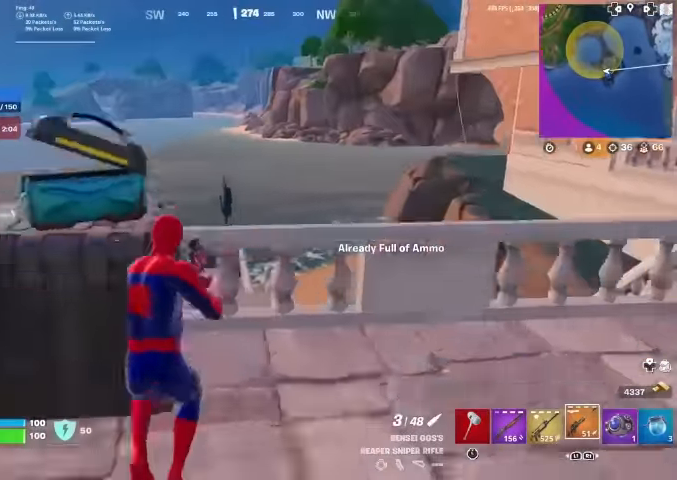
{"buttons": [], "left_stick": "up-left", "right_stick": "center", "events": [[100, "CROSS", "down"], [200, "CROSS", "up"], [300, "left_stick", "up-left"]]}
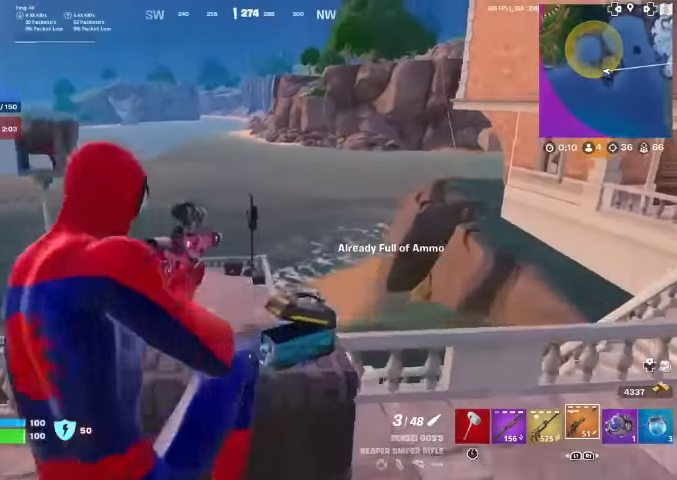
{"buttons": [], "left_stick": "up-left", "right_stick": "center", "events": []}
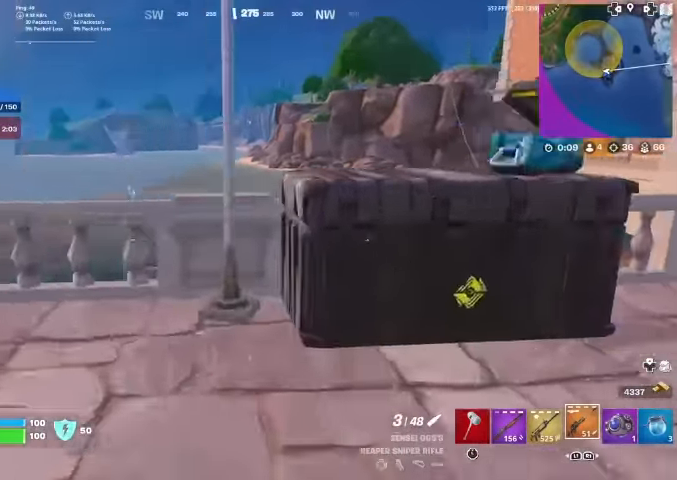
{"buttons": [], "left_stick": "up", "right_stick": "center", "events": [[67, "right_stick", "left"], [167, "left_stick", "up"], [233, "right_stick", "center"], [400, "L1", "down"], [400, "right_stick", "down"], [467, "L1", "up"], [500, "right_stick", "center"]]}
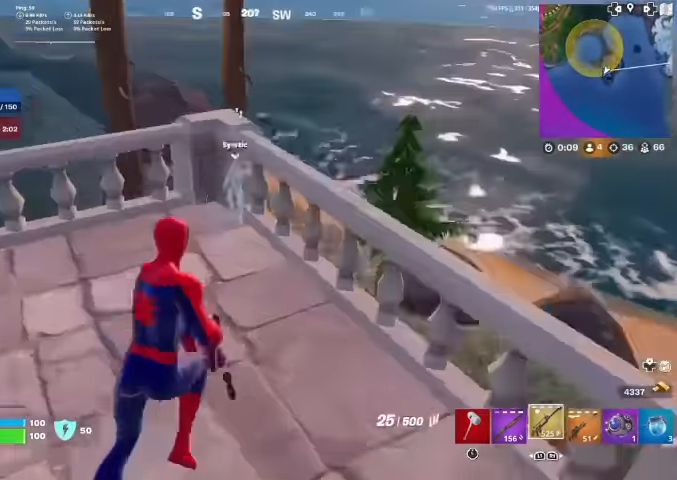
{"buttons": [], "left_stick": "up-left", "right_stick": "center", "events": [[133, "right_stick", "down-left"], [167, "CROSS", "down"], [200, "right_stick", "center"], [234, "CROSS", "up"], [400, "right_stick", "up-right"], [467, "left_stick", "up-left"], [467, "right_stick", "center"]]}
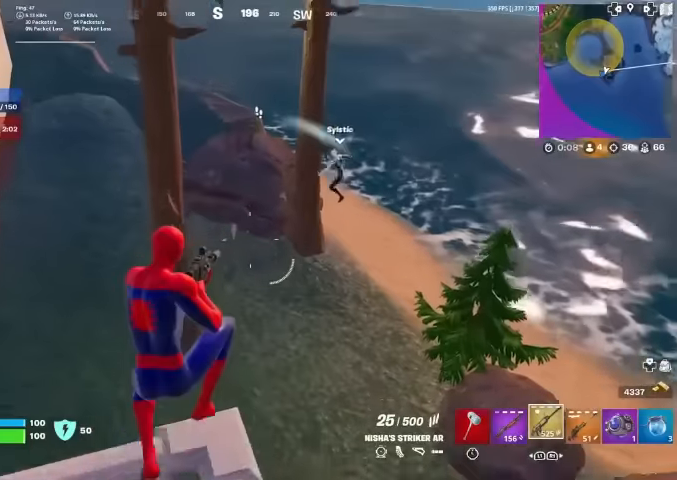
{"buttons": ["R1"], "left_stick": "up", "right_stick": "center", "events": [[100, "right_stick", "up"], [200, "right_stick", "center"], [500, "R1", "down"], [500, "left_stick", "up"]]}
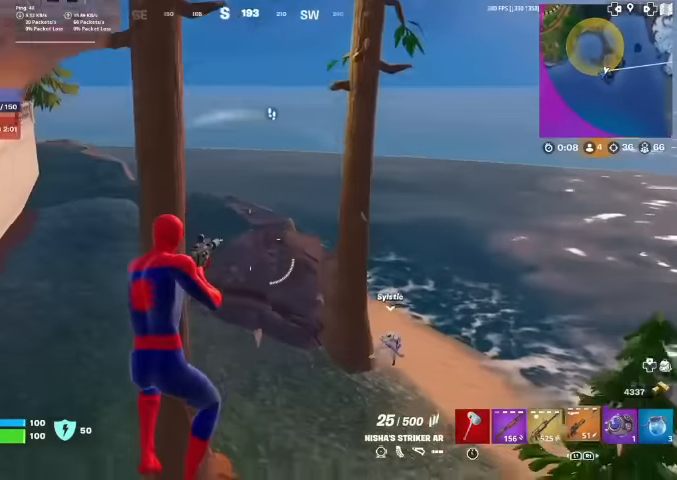
{"buttons": [], "left_stick": "up-right", "right_stick": "center", "events": [[67, "R1", "up"], [134, "right_stick", "up-right"], [200, "right_stick", "center"], [334, "left_stick", "up-right"], [367, "right_stick", "right"], [467, "right_stick", "center"]]}
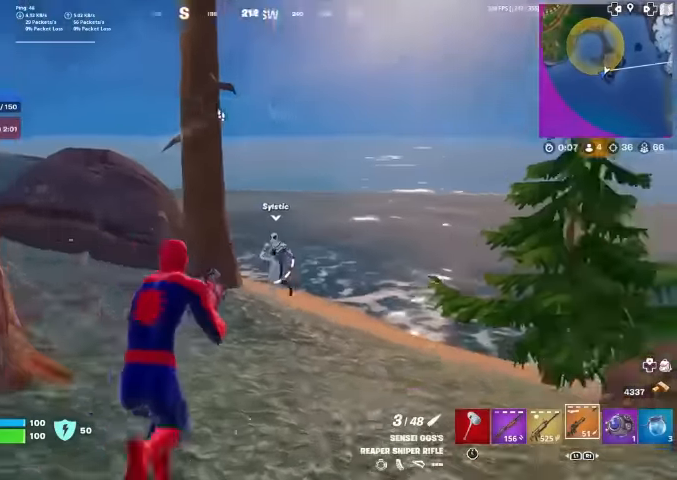
{"buttons": [], "left_stick": "up-right", "right_stick": "up-left", "events": [[200, "right_stick", "up-left"], [300, "right_stick", "up"], [500, "right_stick", "up-left"]]}
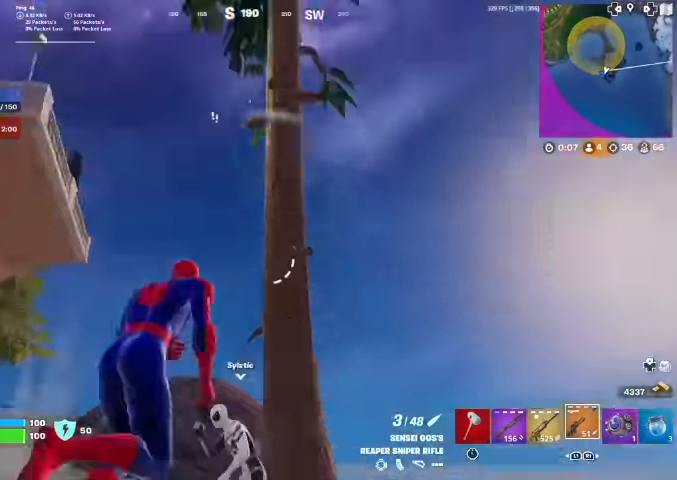
{"buttons": [], "left_stick": "down-left", "right_stick": "center", "events": [[234, "right_stick", "center"], [267, "left_stick", "center"], [400, "left_stick", "down-left"]]}
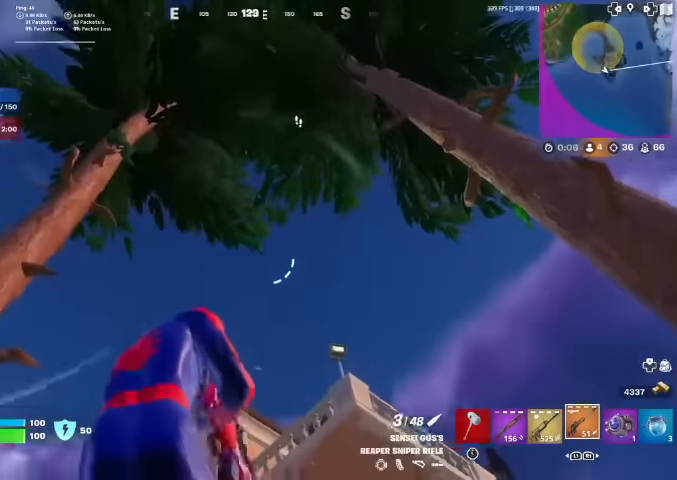
{"buttons": [], "left_stick": "up-left", "right_stick": "down-right", "events": [[267, "left_stick", "left"], [300, "right_stick", "down"], [434, "left_stick", "up-left"], [467, "right_stick", "down-right"]]}
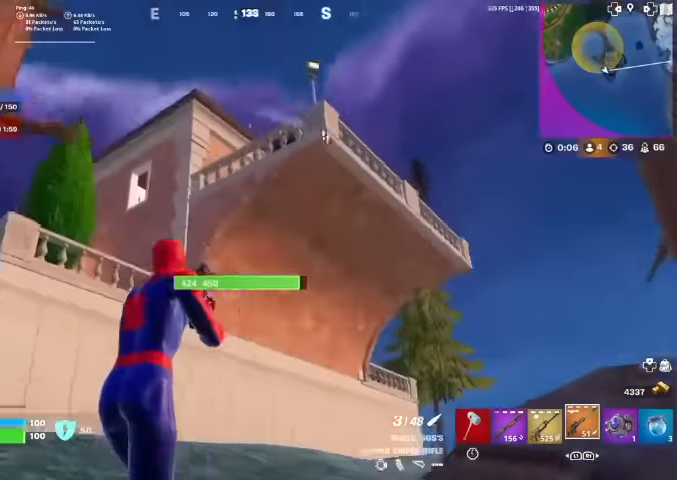
{"buttons": [], "left_stick": "up-right", "right_stick": "right", "events": [[34, "left_stick", "up"], [67, "right_stick", "right"], [400, "left_stick", "up-right"]]}
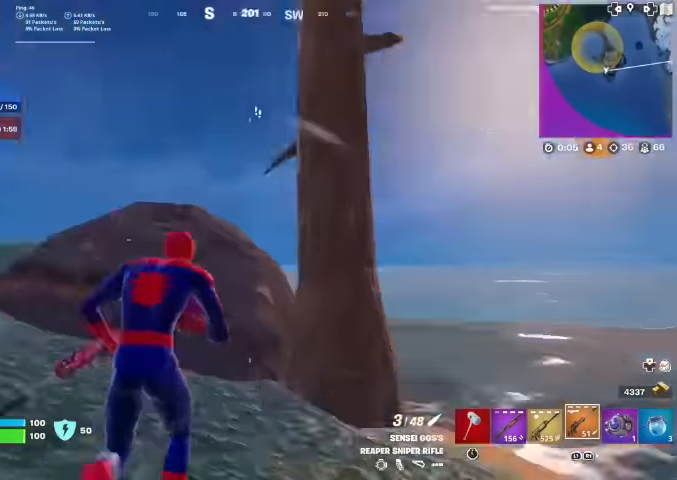
{"buttons": [], "left_stick": "up-right", "right_stick": "center", "events": [[200, "right_stick", "center"], [334, "right_stick", "left"], [500, "right_stick", "center"]]}
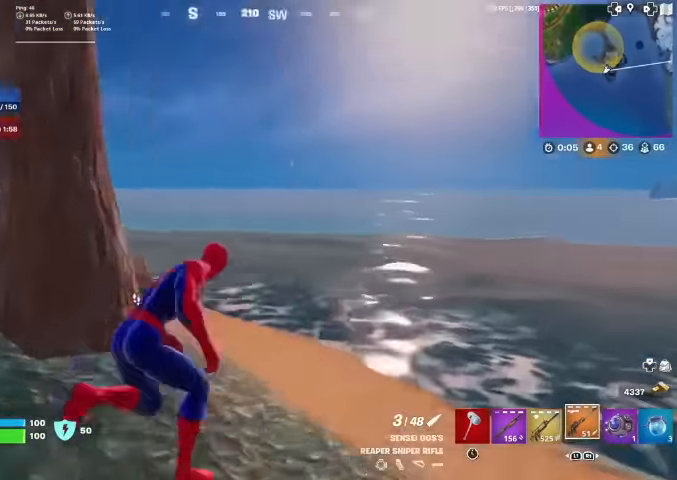
{"buttons": [], "left_stick": "left", "right_stick": "up-left", "events": [[67, "right_stick", "left"], [200, "right_stick", "up-left"], [367, "left_stick", "left"]]}
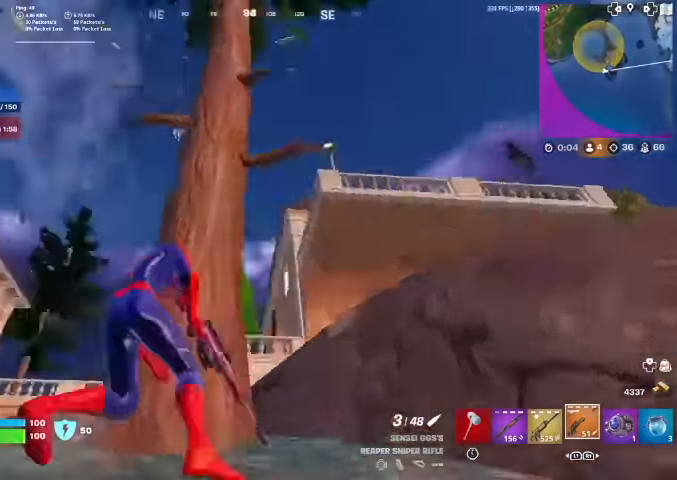
{"buttons": ["L1"], "left_stick": "up-left", "right_stick": "center", "events": [[100, "right_stick", "center"], [400, "L1", "down"], [400, "left_stick", "up-left"]]}
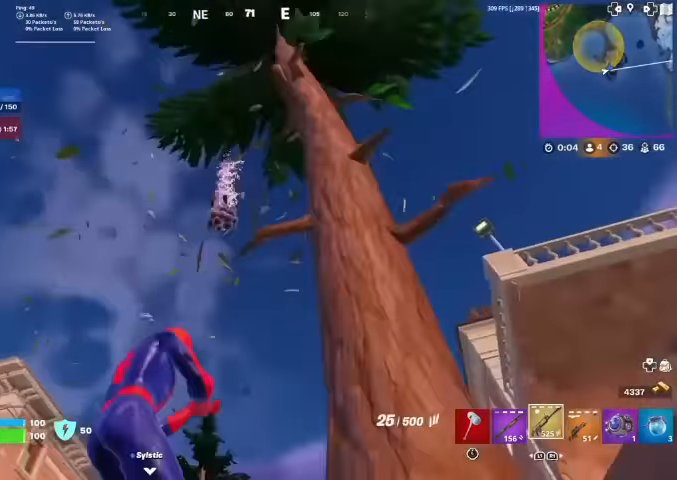
{"buttons": [], "left_stick": "up", "right_stick": "down", "events": [[34, "L1", "up"], [167, "left_stick", "up"], [167, "right_stick", "down"]]}
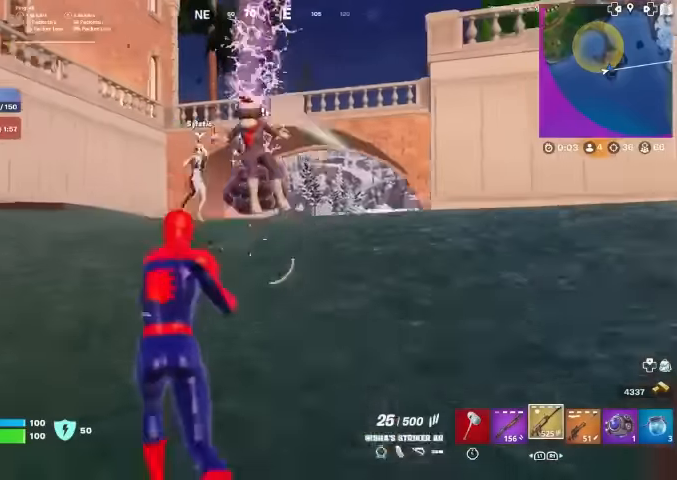
{"buttons": ["R2"], "left_stick": "up-right", "right_stick": "center", "events": [[33, "R2", "down"], [33, "right_stick", "up"], [133, "right_stick", "center"], [300, "left_stick", "down-right"], [367, "left_stick", "down-left"], [367, "right_stick", "left"], [467, "left_stick", "up-right"], [500, "right_stick", "center"]]}
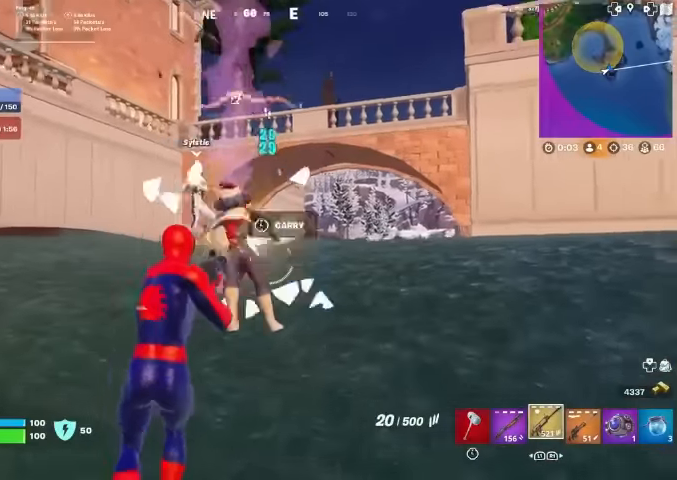
{"buttons": ["R1", "R2"], "left_stick": "down-right", "right_stick": "down-right"}
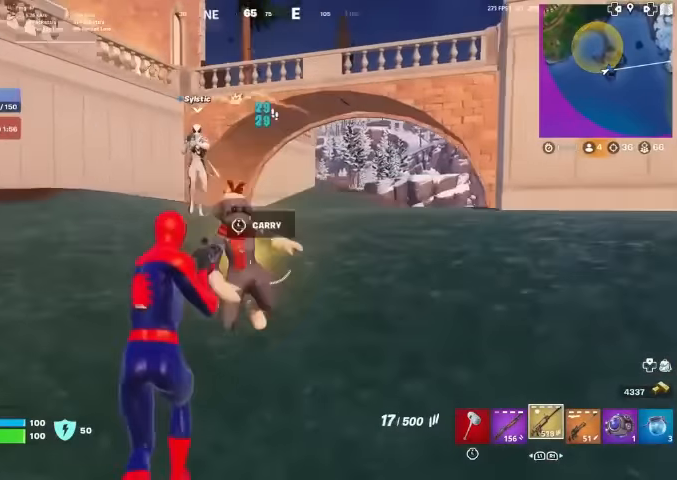
{"buttons": [], "left_stick": "down-left", "right_stick": "center", "events": [[67, "left_stick", "down-left"], [67, "right_stick", "left"], [100, "R1", "up"], [133, "R2", "up"], [167, "L1", "down"], [167, "right_stick", "center"], [200, "left_stick", "center"], [233, "right_stick", "down-right"], [300, "L1", "up"], [300, "left_stick", "down-left"], [367, "right_stick", "center"]]}
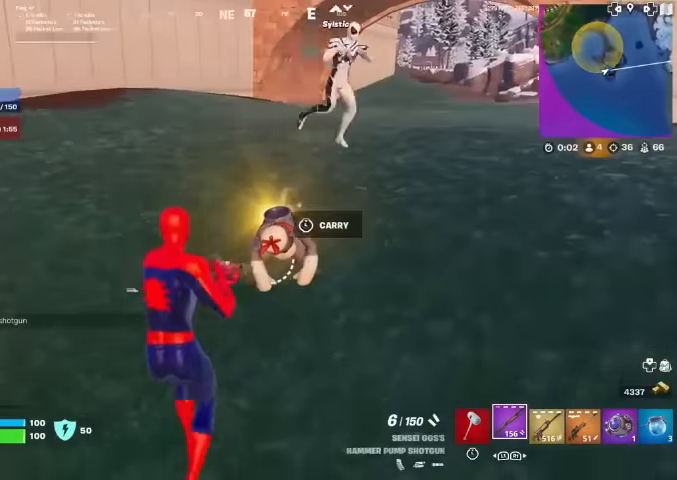
{"buttons": [], "left_stick": "left", "right_stick": "left", "events": [[300, "right_stick", "up-left"], [367, "right_stick", "left"], [500, "left_stick", "left"]]}